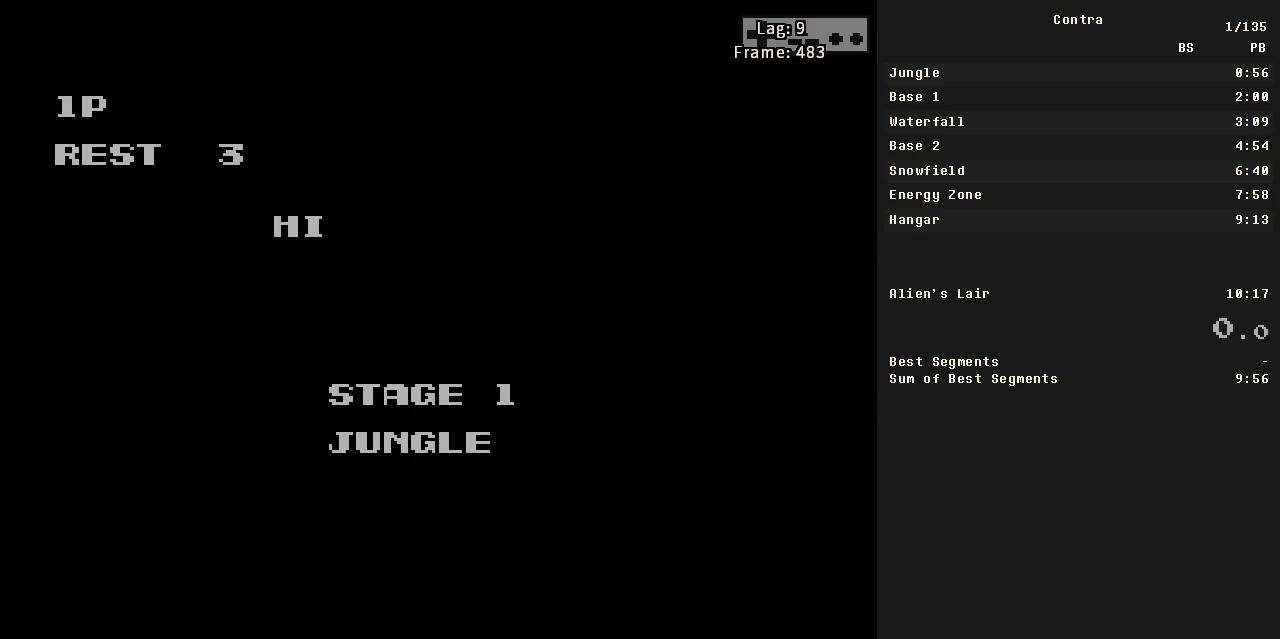
Gameplay with a controller (Nintendo layout); each line is a JSON object with the inputs held at the frame after it. "events" lists button and stick changes between this image and that frame as [ms after this image, input, new state], when the widget could be followed in between. Not read: L3 R3.
{"buttons": ["DPAD_RIGHT"], "events": [[317, "DPAD_RIGHT", "down"]]}
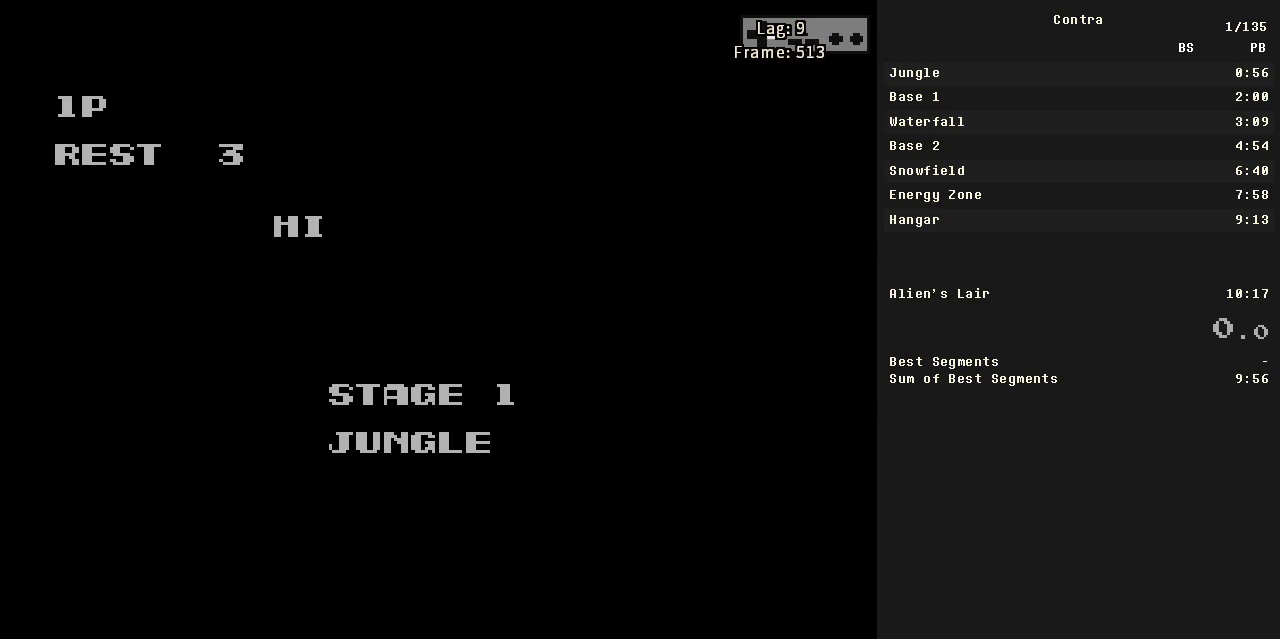
{"buttons": ["DPAD_RIGHT"], "events": []}
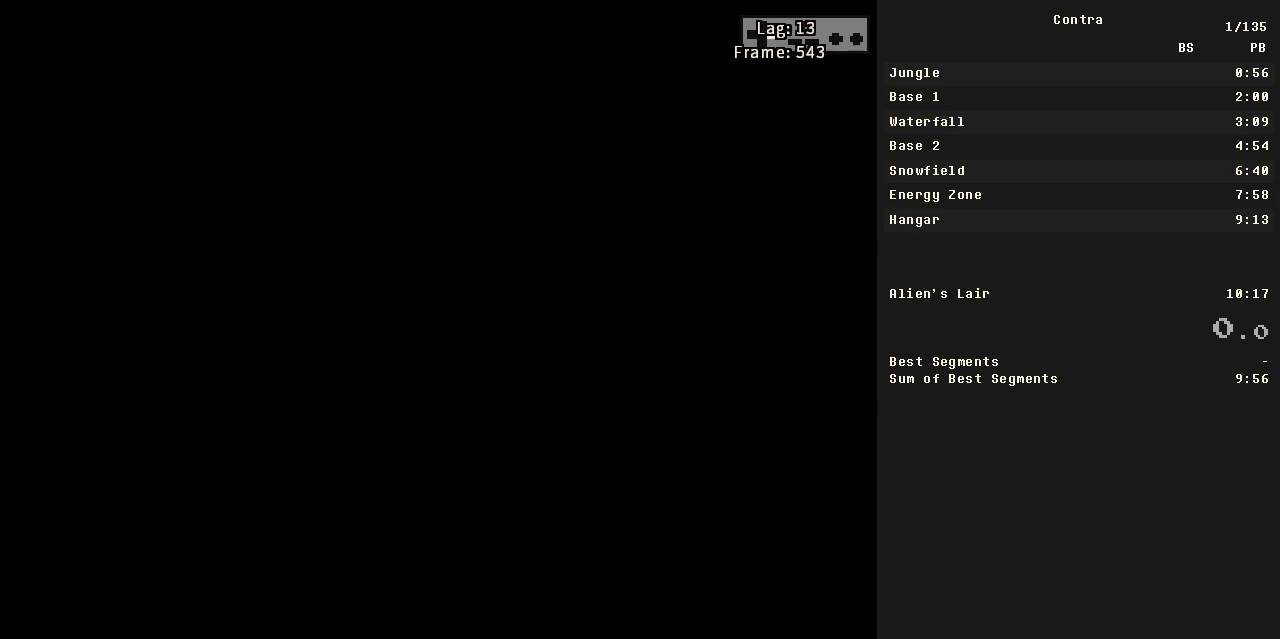
{"buttons": ["DPAD_RIGHT"], "events": []}
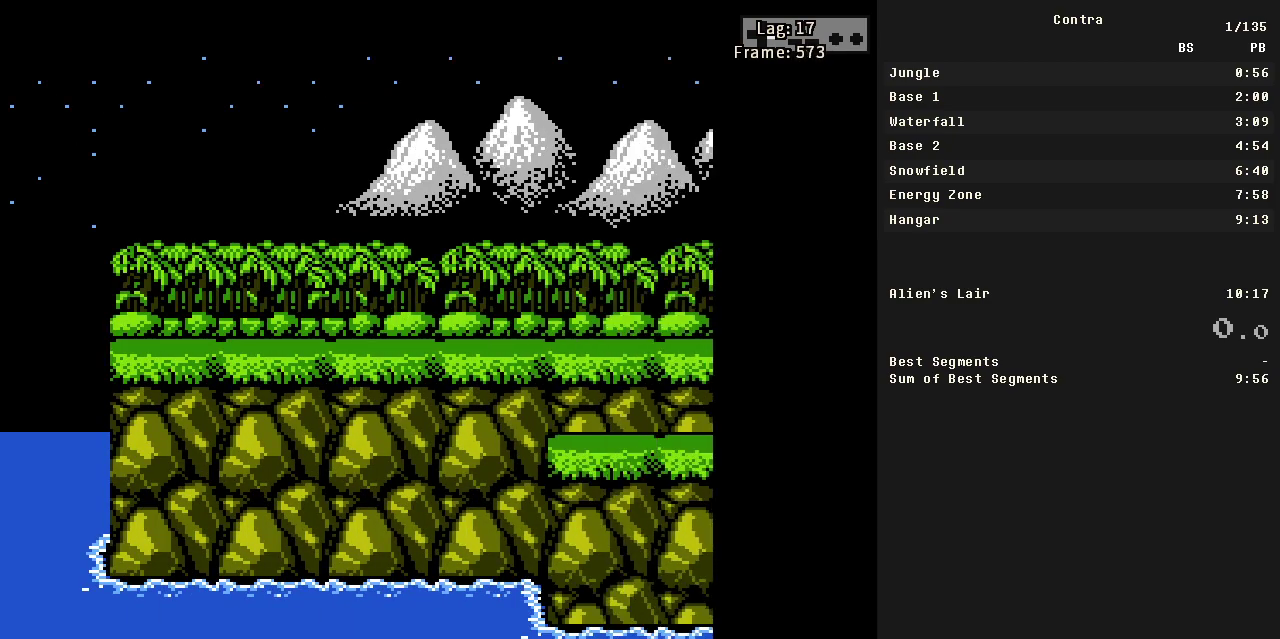
{"buttons": ["DPAD_RIGHT"], "events": []}
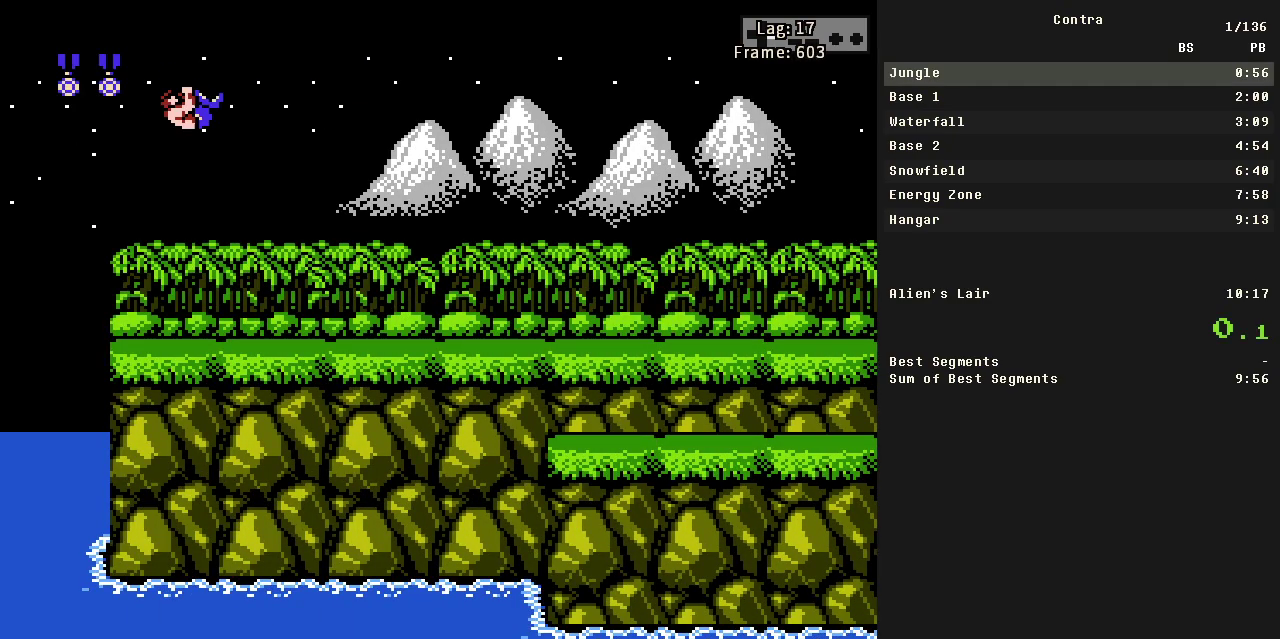
{"buttons": ["DPAD_RIGHT"], "events": []}
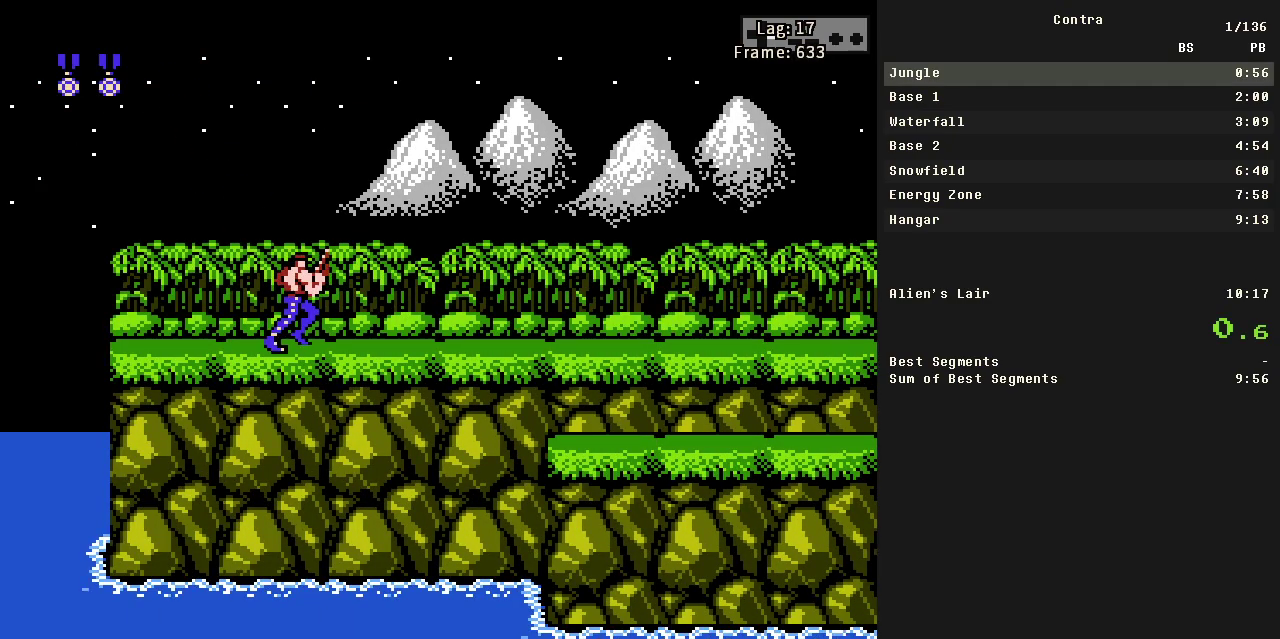
{"buttons": ["DPAD_RIGHT"], "events": []}
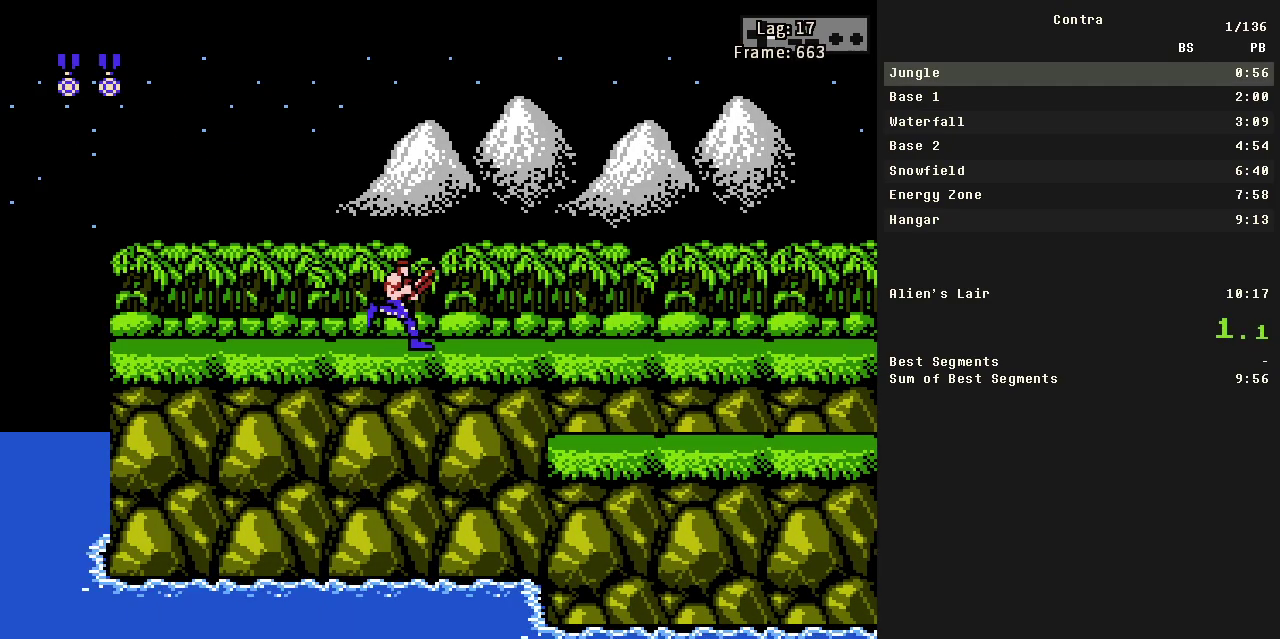
{"buttons": ["DPAD_RIGHT"], "events": []}
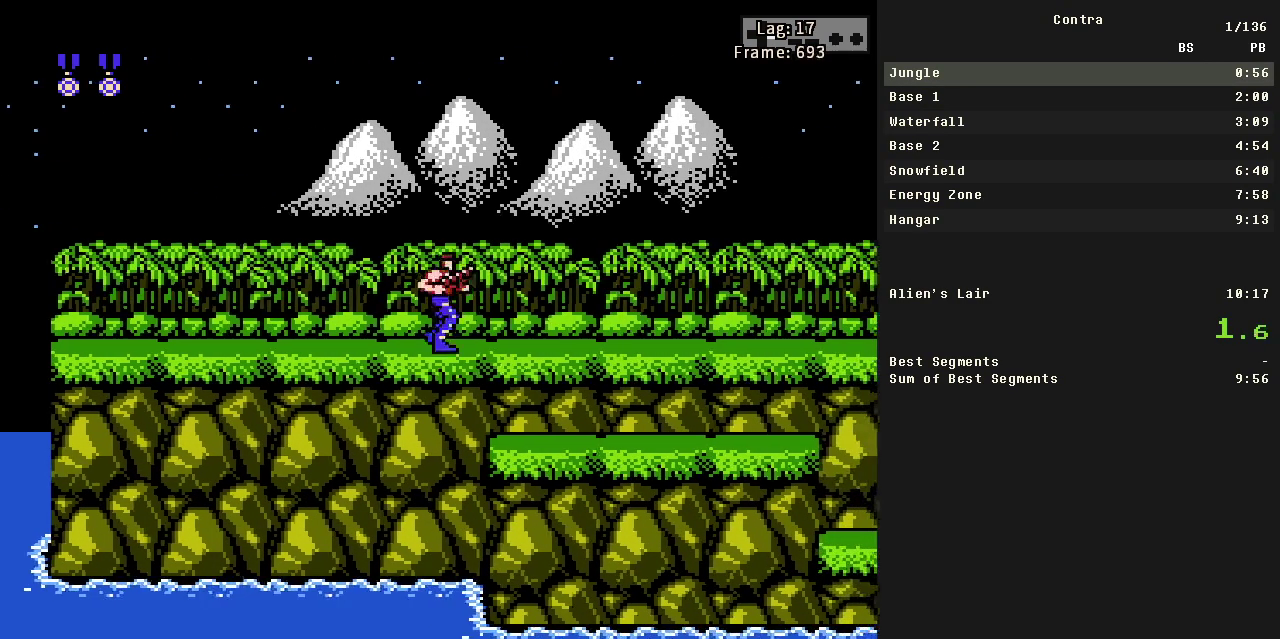
{"buttons": ["B", "DPAD_RIGHT"], "events": [[500, "B", "down"]]}
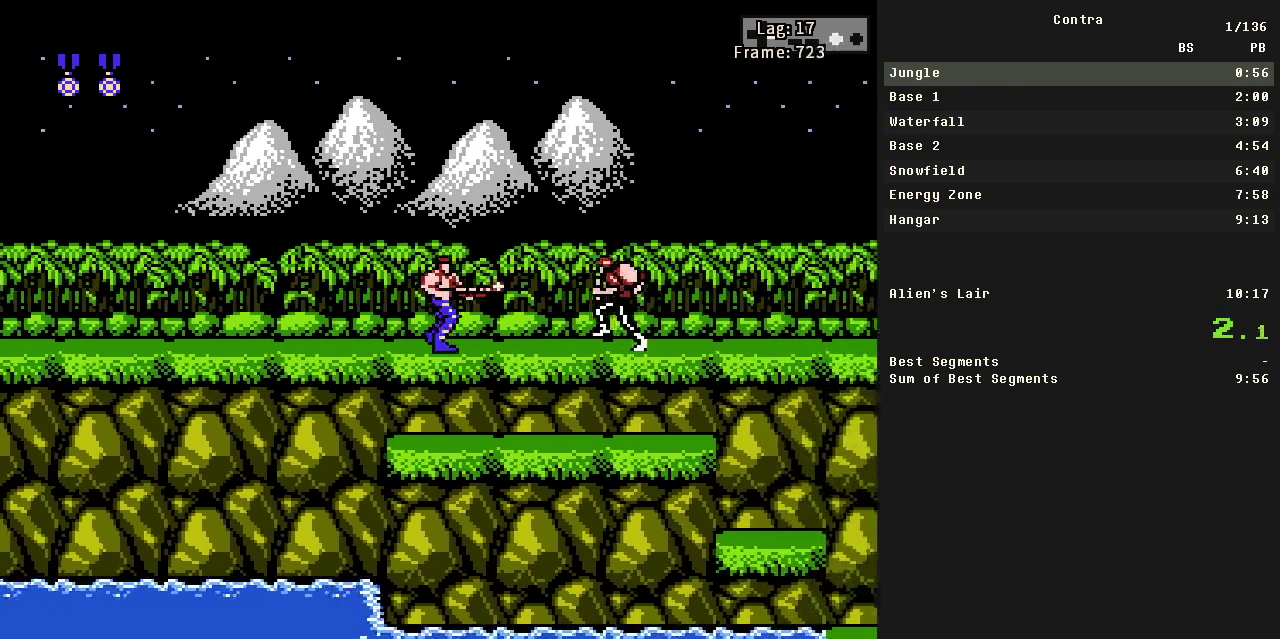
{"buttons": ["DPAD_RIGHT"], "events": [[50, "B", "up"]]}
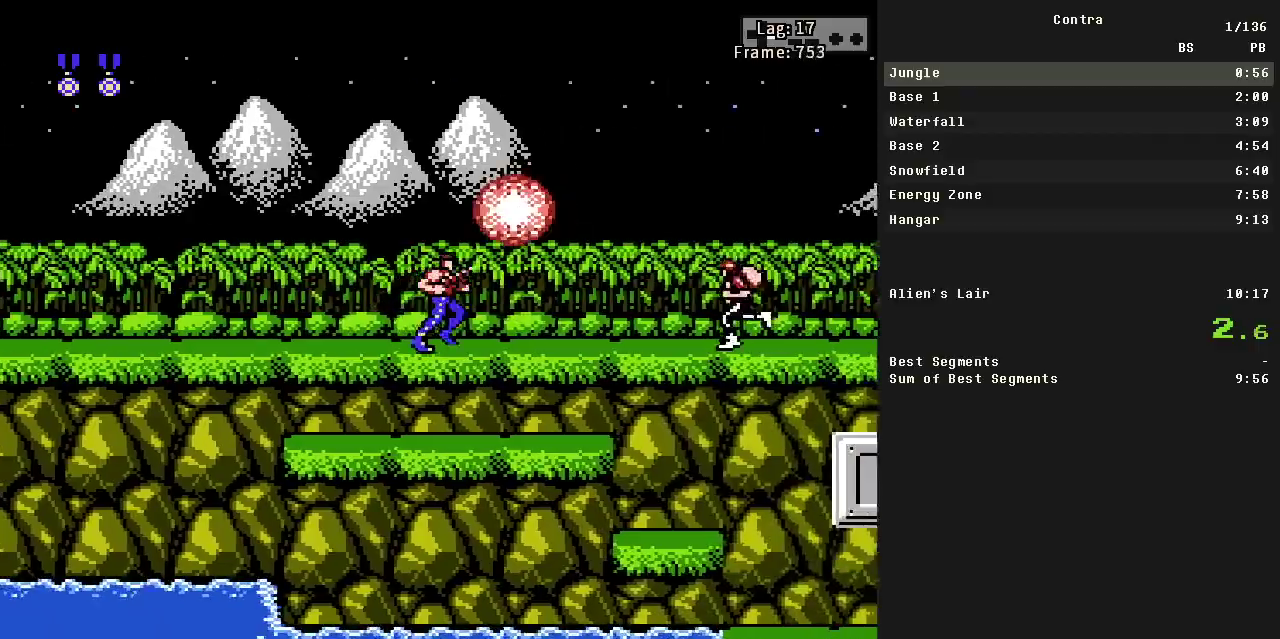
{"buttons": ["DPAD_RIGHT"], "events": []}
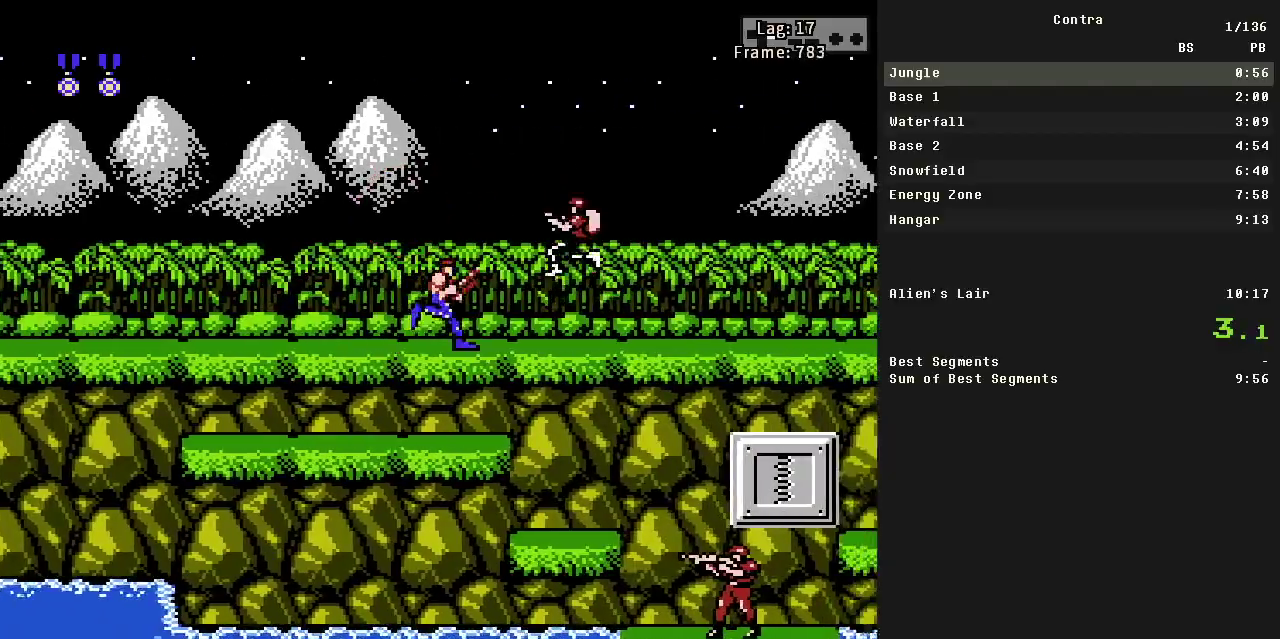
{"buttons": ["DPAD_RIGHT"], "events": []}
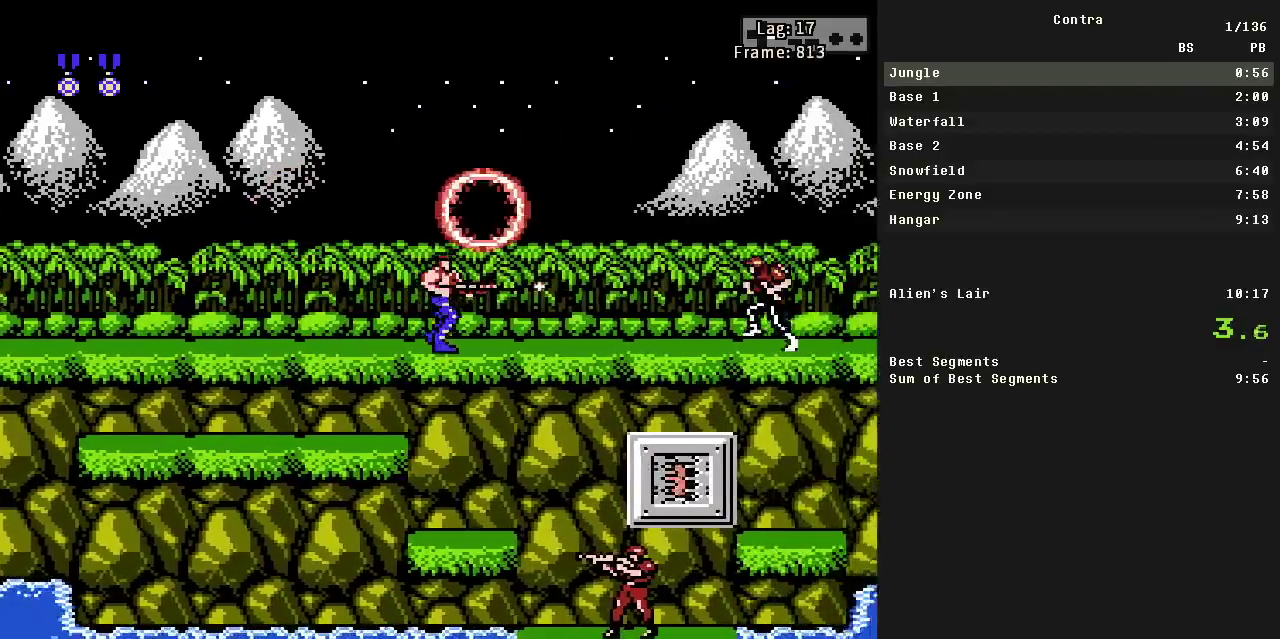
{"buttons": ["DPAD_RIGHT"], "events": [[83, "DPAD_DOWN", "down"], [383, "DPAD_DOWN", "up"]]}
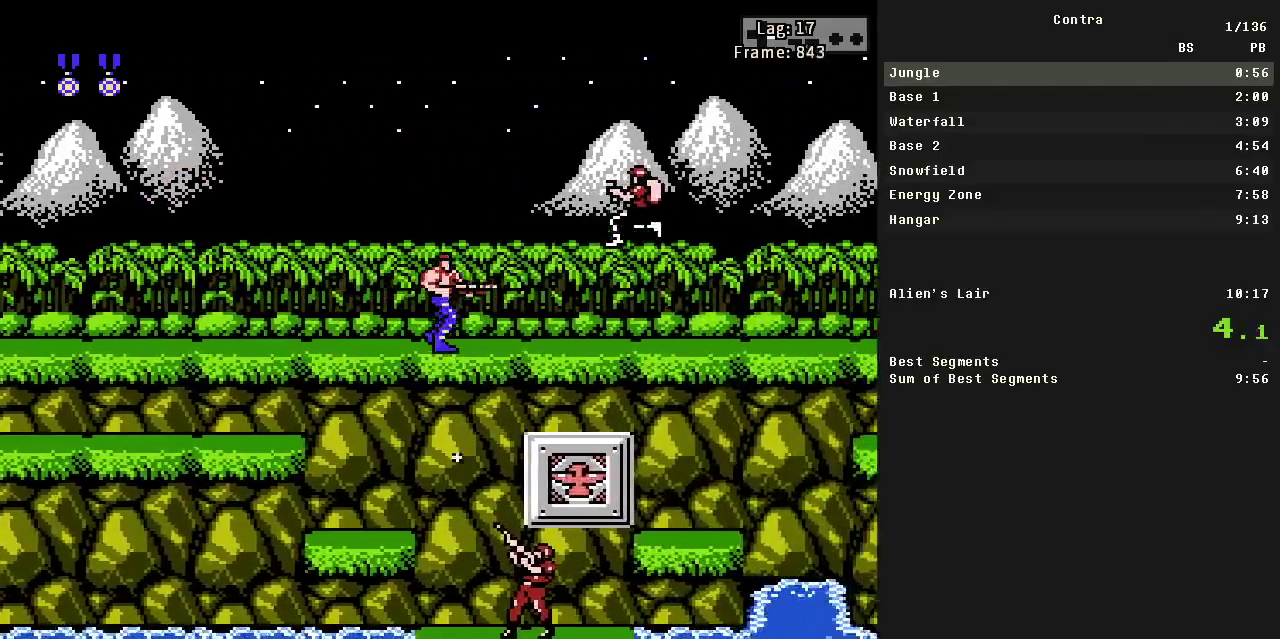
{"buttons": ["DPAD_RIGHT"], "events": []}
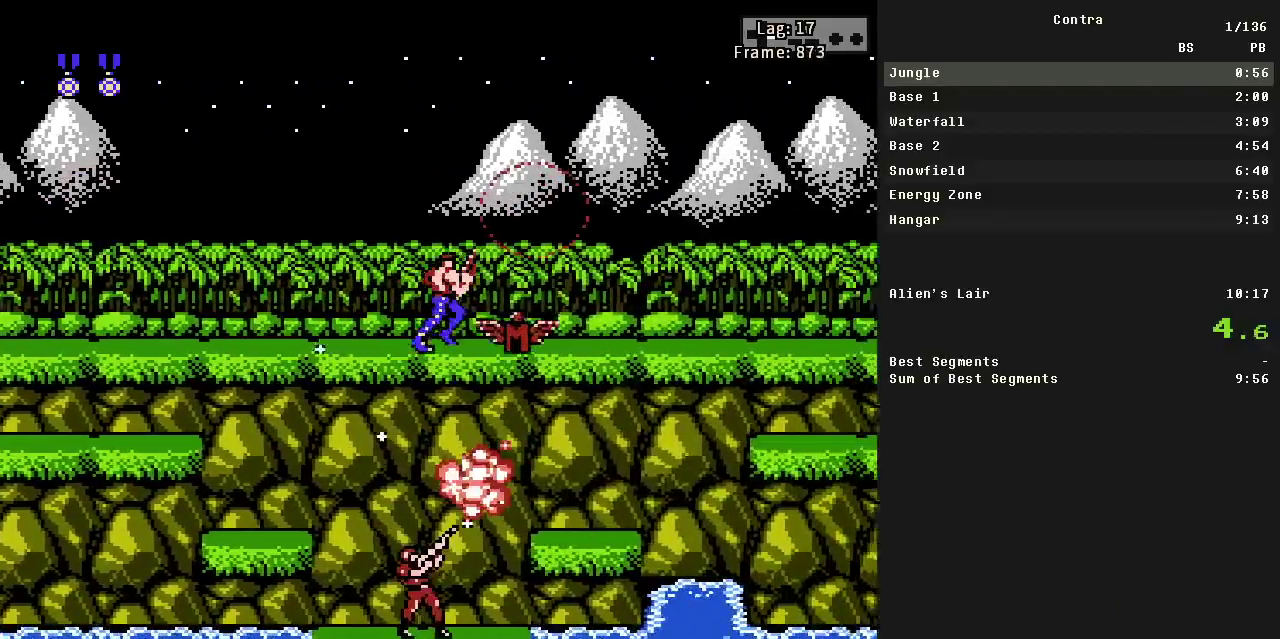
{"buttons": ["DPAD_RIGHT"], "events": []}
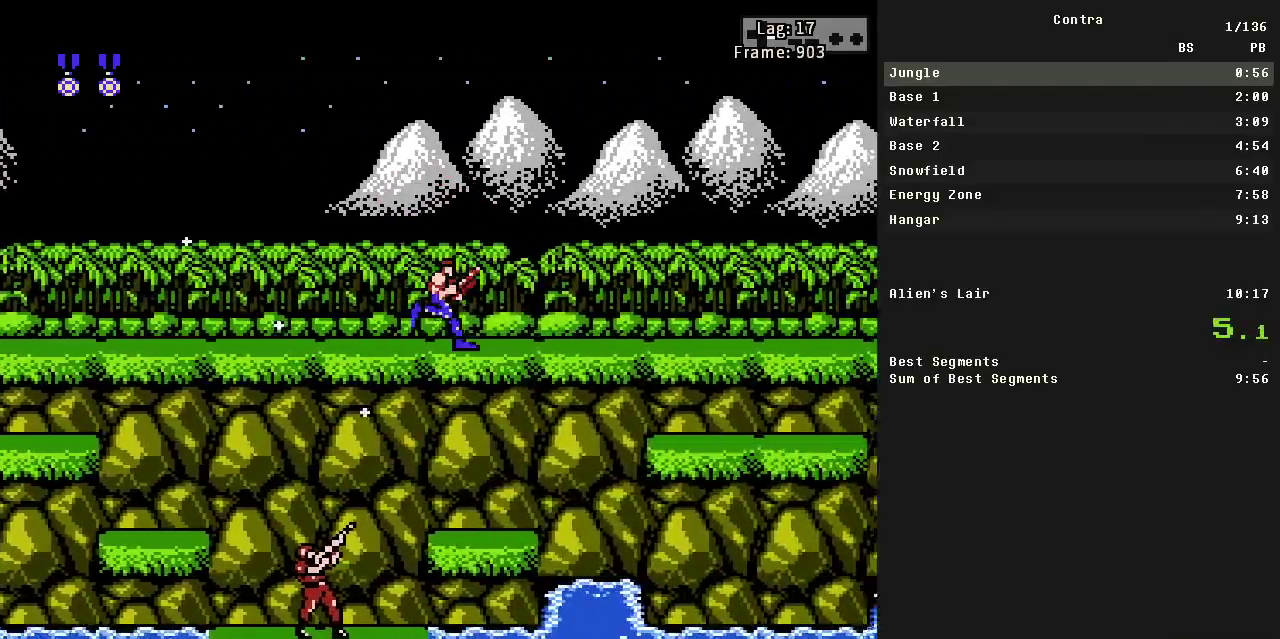
{"buttons": ["DPAD_RIGHT"], "events": []}
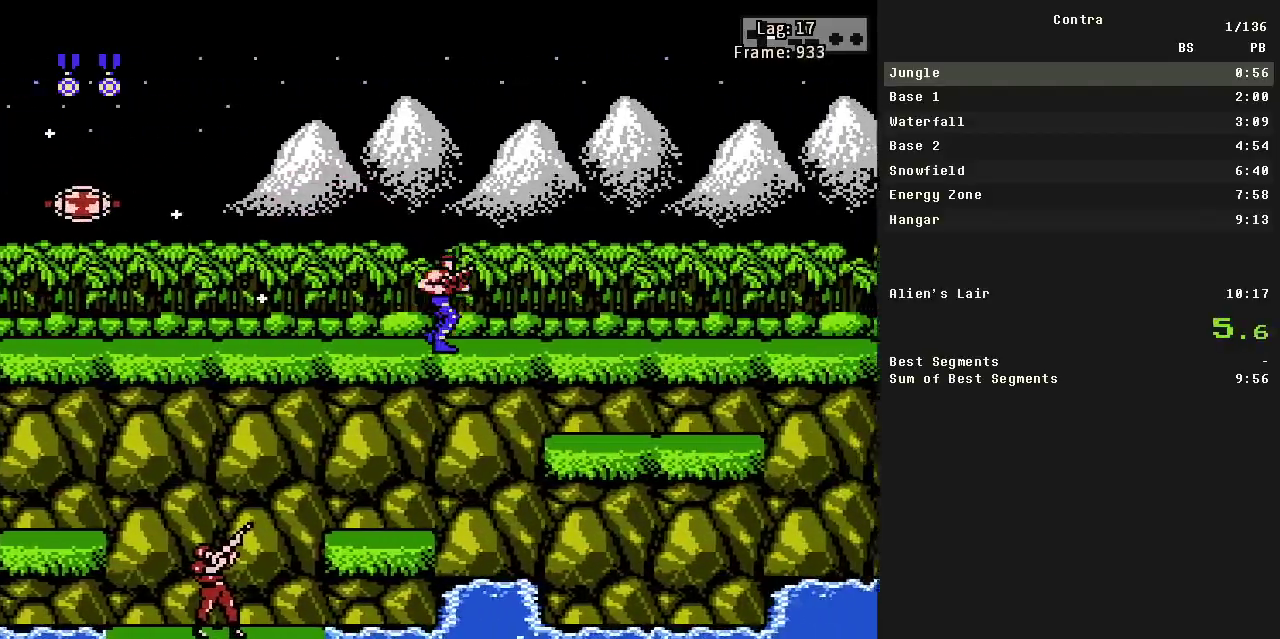
{"buttons": ["DPAD_RIGHT"], "events": []}
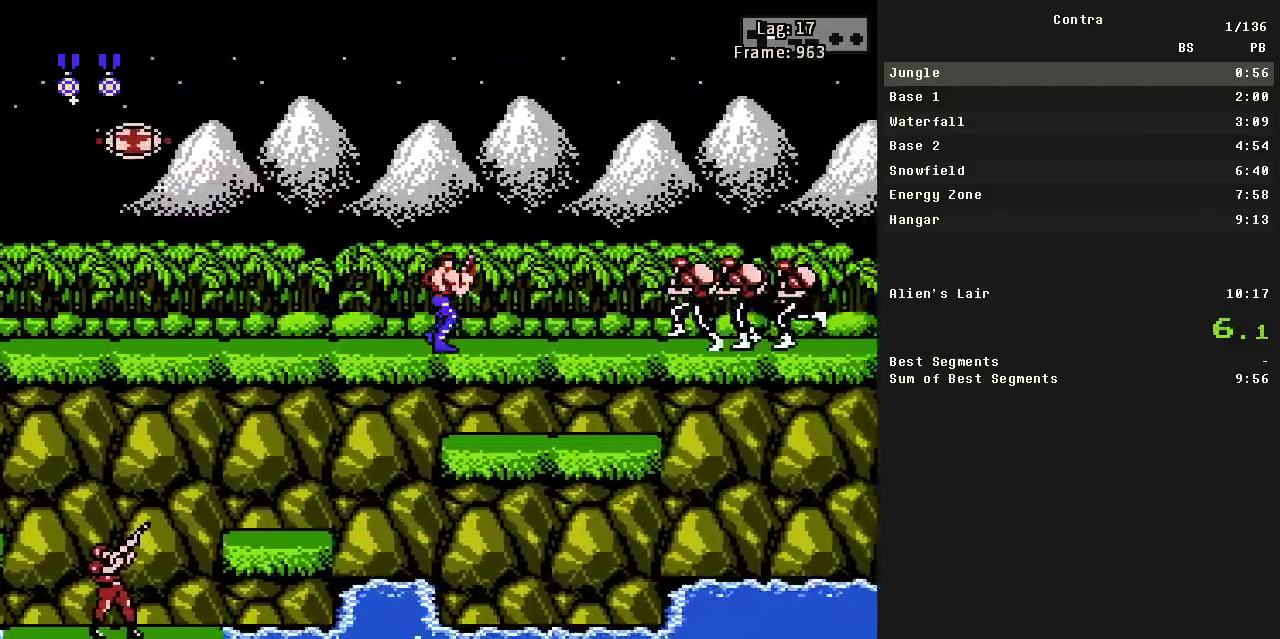
{"buttons": ["B", "DPAD_RIGHT"], "events": [[33, "B", "down"], [83, "B", "up"], [267, "B", "down"], [350, "B", "up"], [450, "B", "down"]]}
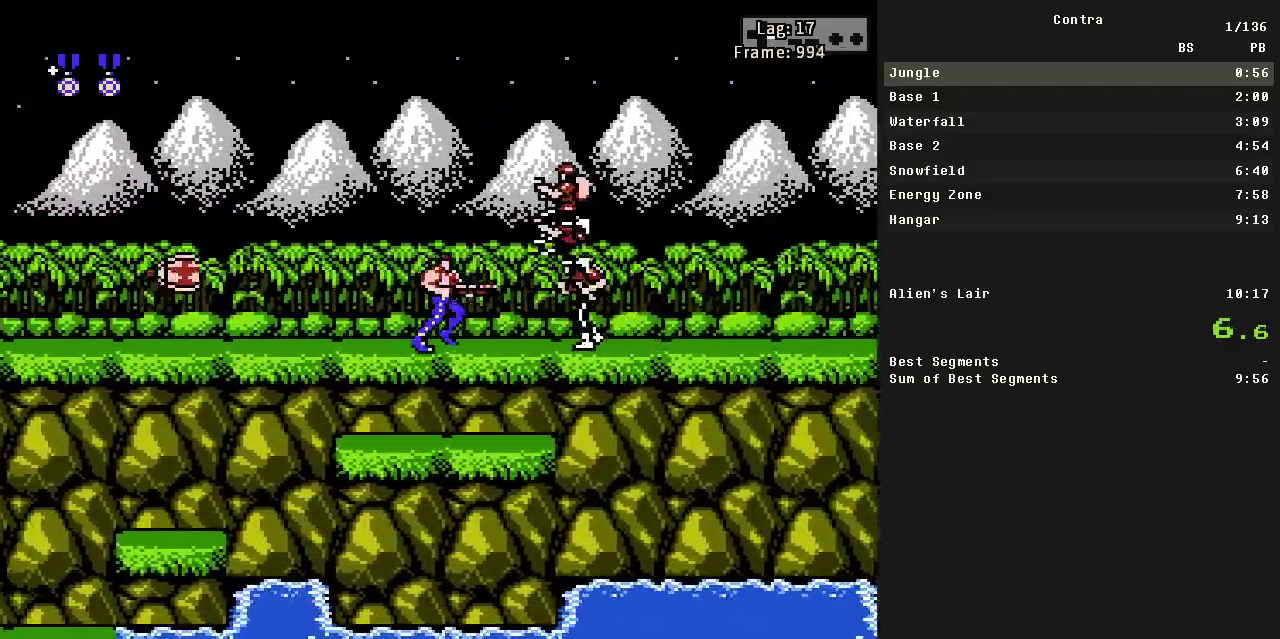
{"buttons": ["DPAD_RIGHT"], "events": [[50, "B", "up"]]}
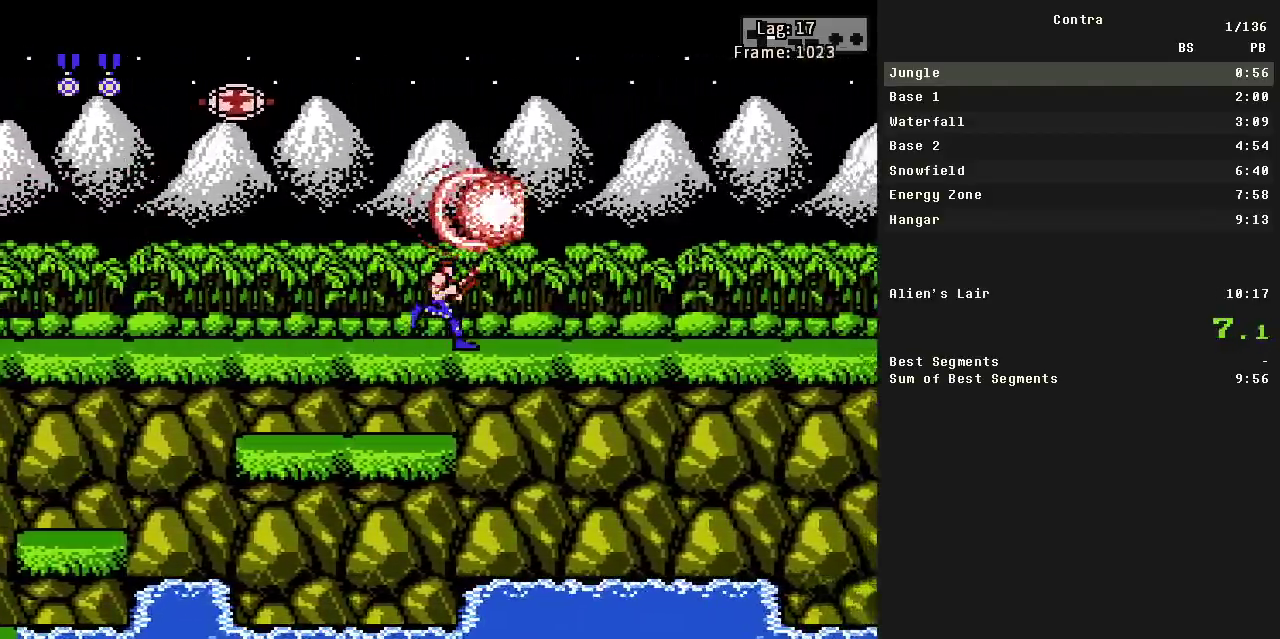
{"buttons": ["DPAD_RIGHT"], "events": []}
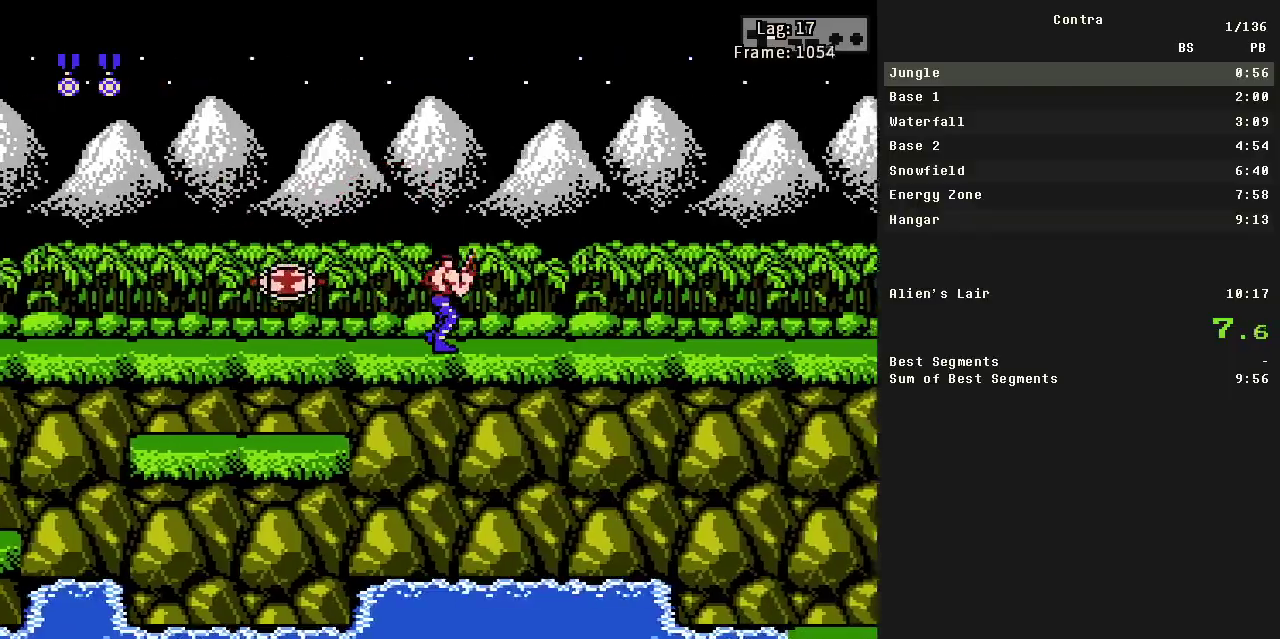
{"buttons": ["DPAD_RIGHT"], "events": []}
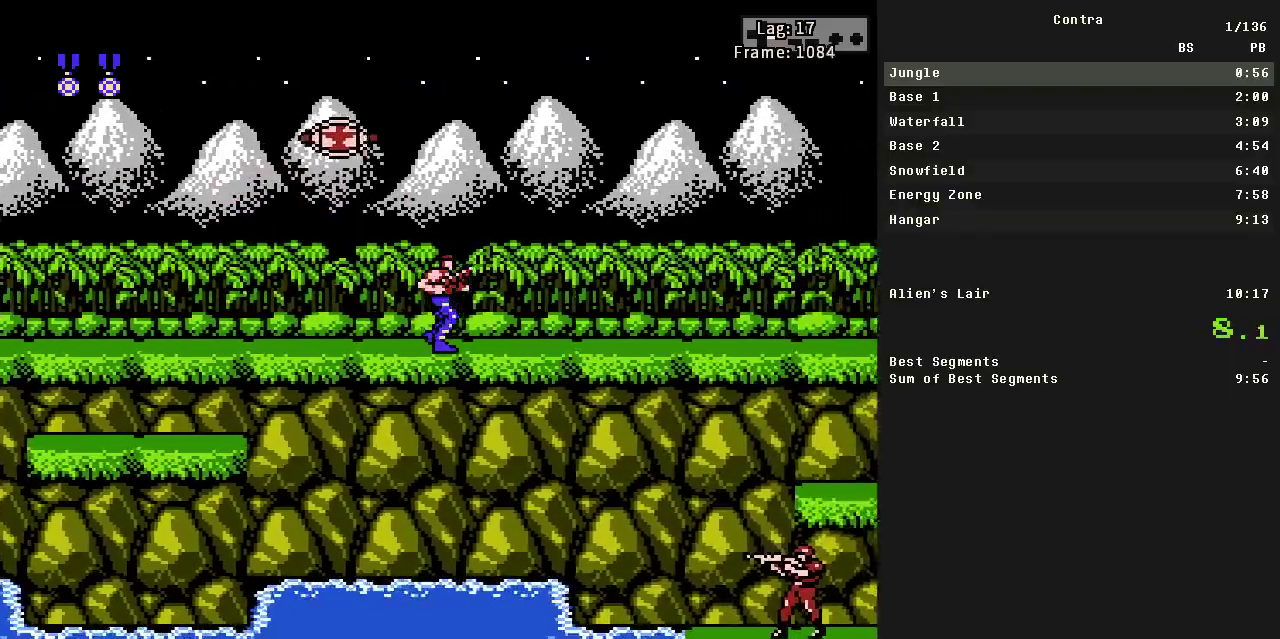
{"buttons": ["DPAD_RIGHT"], "events": []}
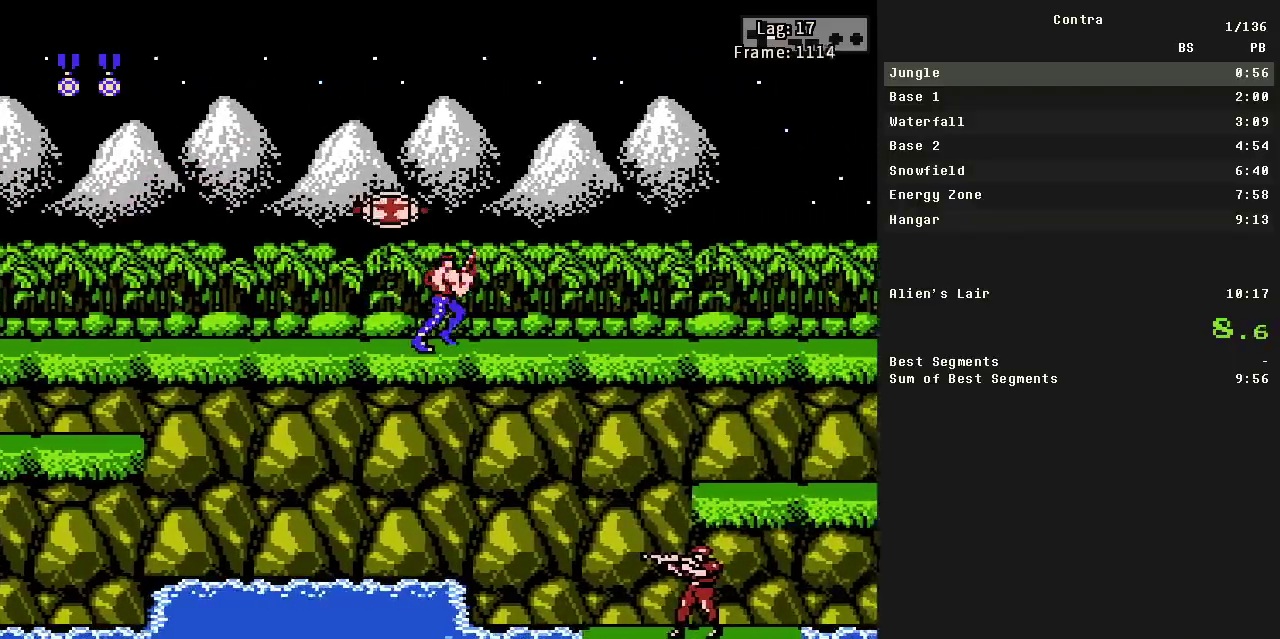
{"buttons": ["DPAD_RIGHT"], "events": []}
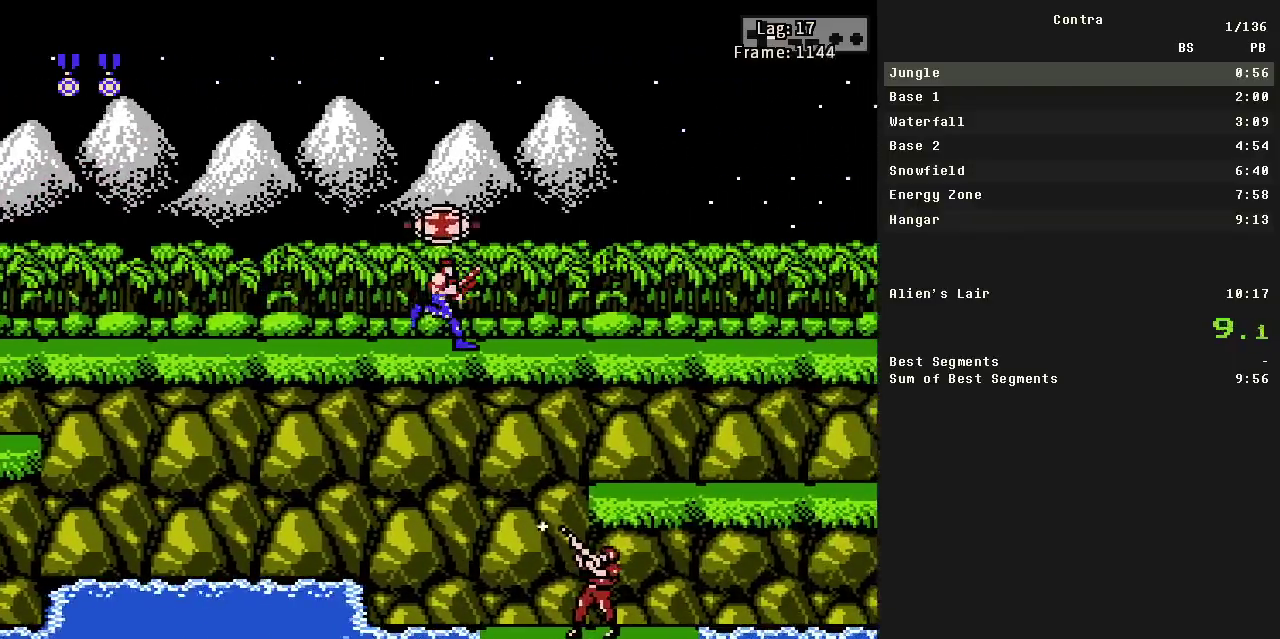
{"buttons": ["DPAD_RIGHT"], "events": []}
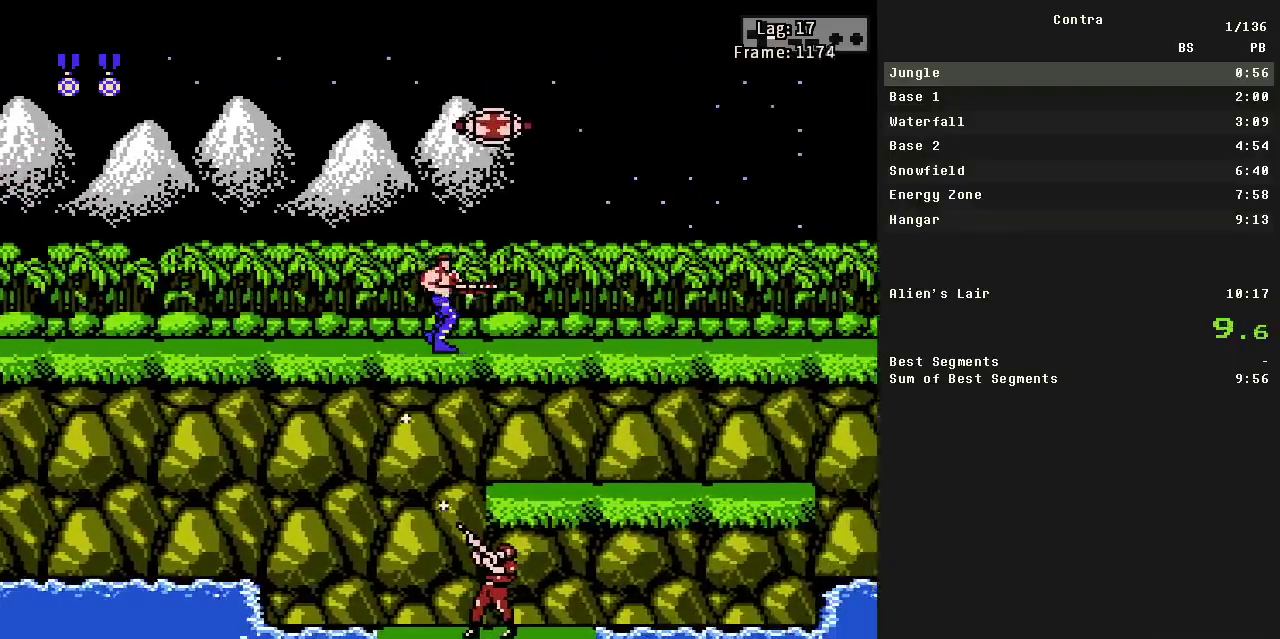
{"buttons": ["DPAD_RIGHT"], "events": []}
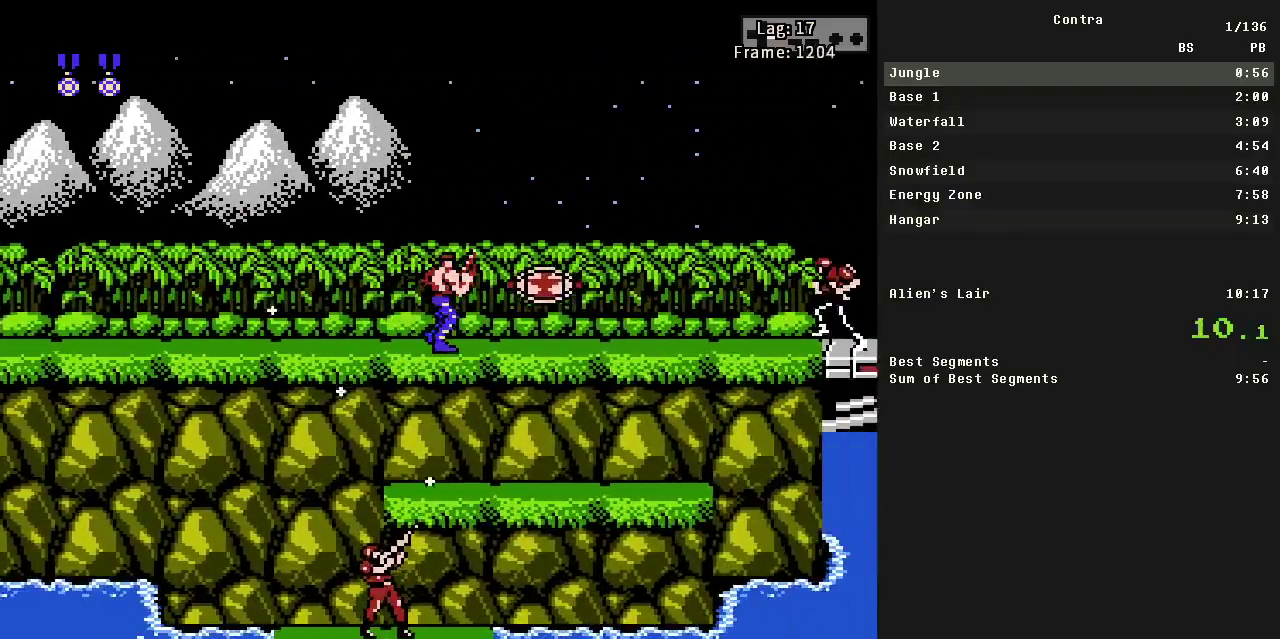
{"buttons": ["DPAD_RIGHT"], "events": []}
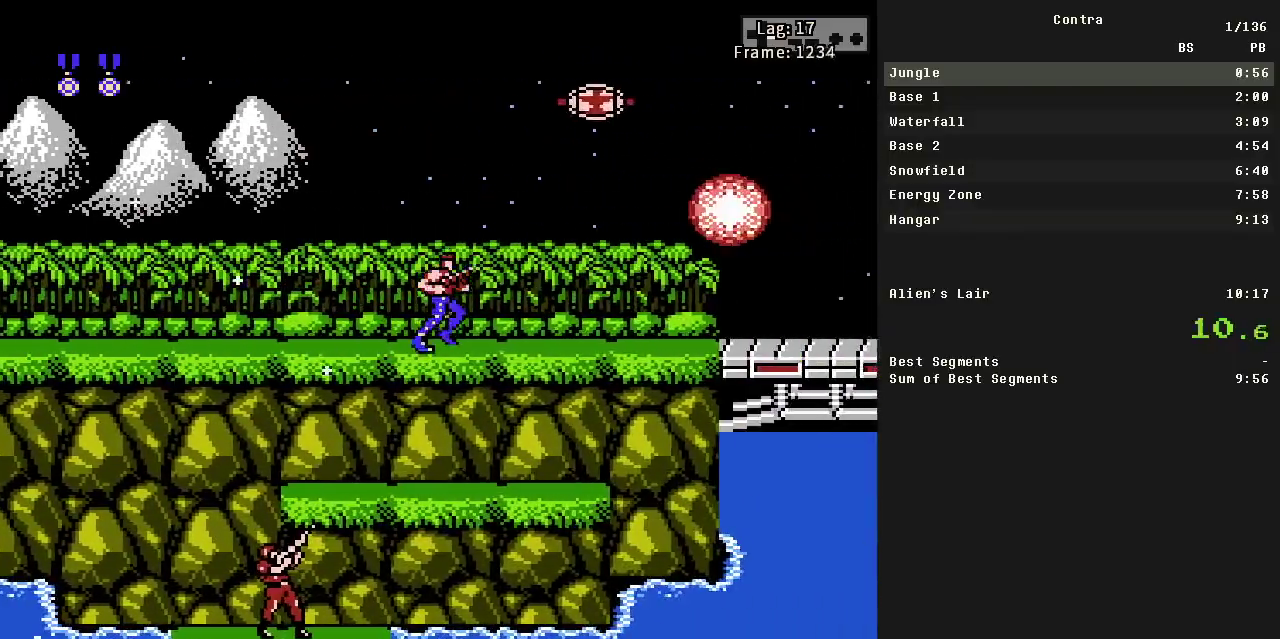
{"buttons": ["DPAD_RIGHT"], "events": []}
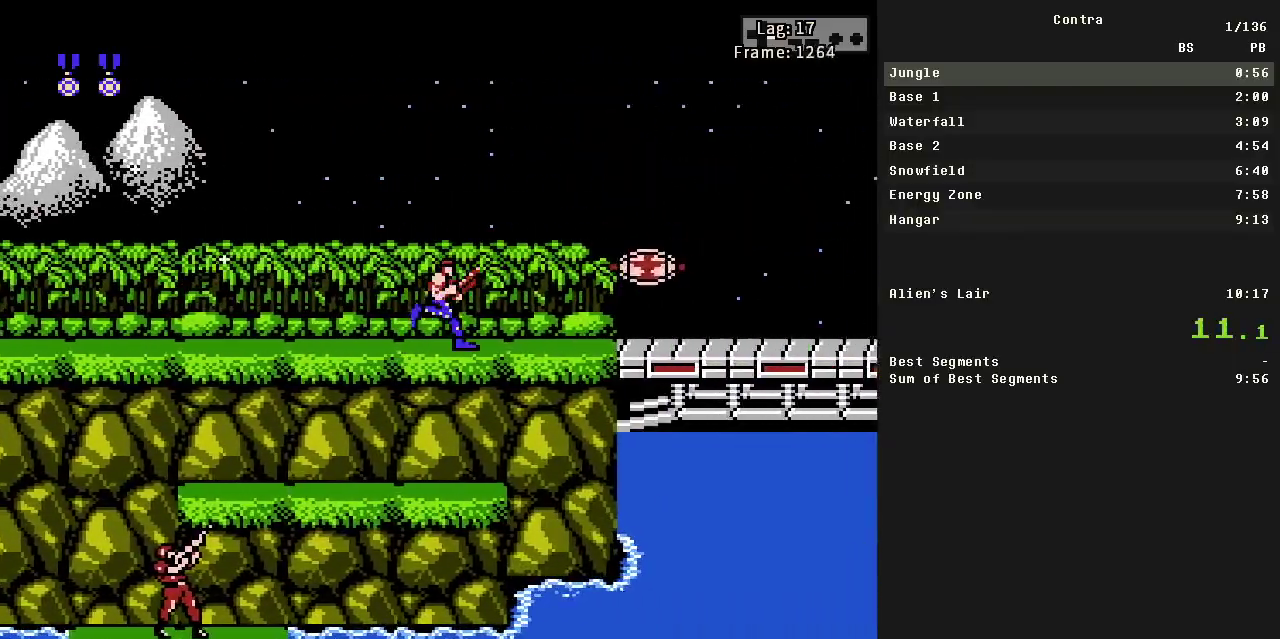
{"buttons": ["DPAD_RIGHT"], "events": []}
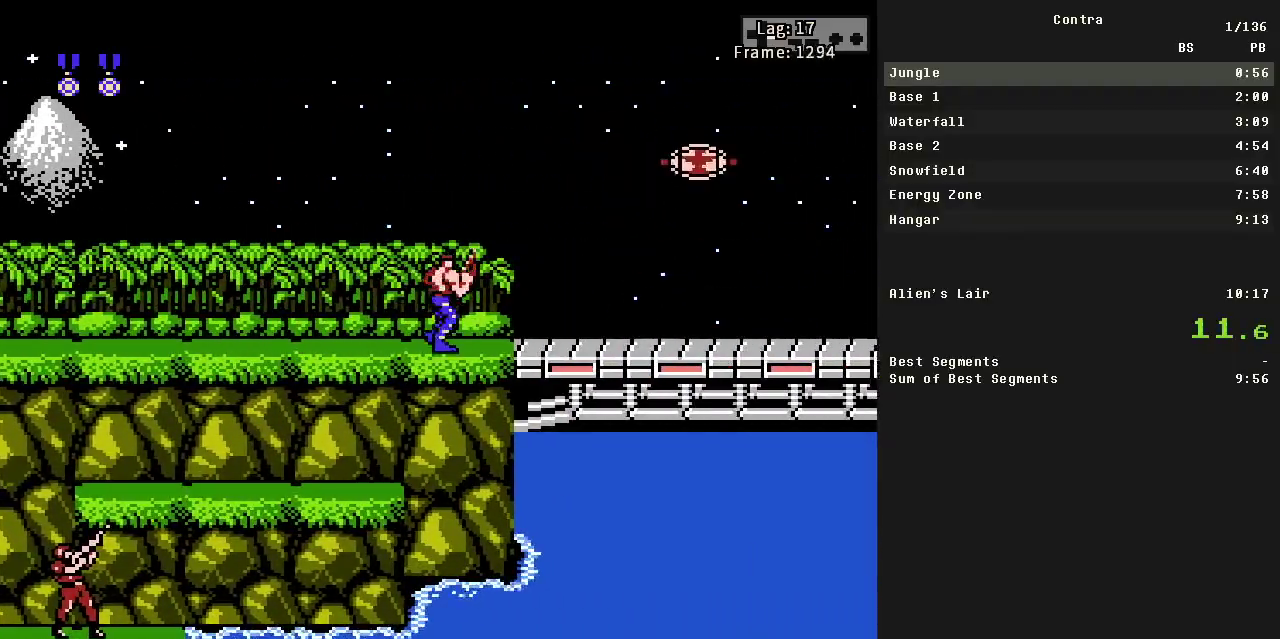
{"buttons": ["A", "B", "DPAD_RIGHT"], "events": [[50, "A", "down"], [50, "B", "down"]]}